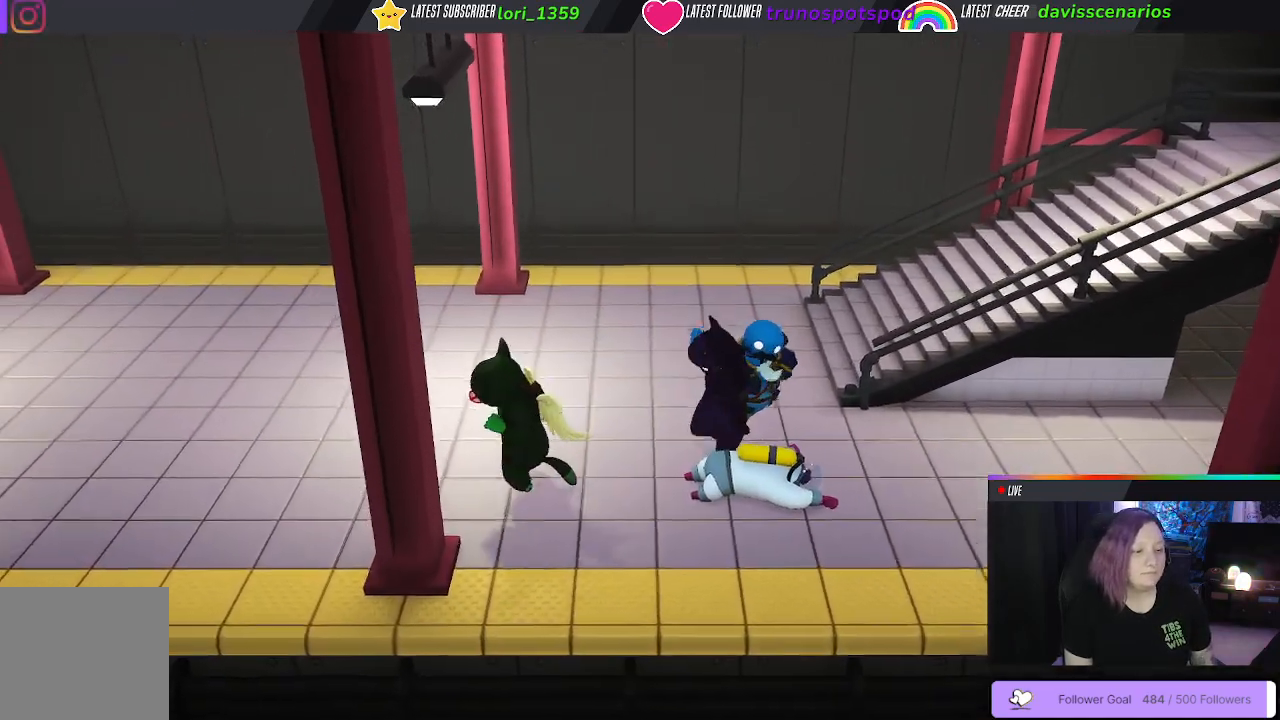
Gameplay with a controller (Xbox layout); each line is a JSON object with the inputs held at the frame after it. "events" lists button and stick changes between this image and that frame as [ms after this image, input, new state], when the widget could be followed in between.
{"buttons": [], "left_stick": "down-right", "right_stick": "center", "events": [[67, "left_stick", "left"], [200, "left_stick", "down-right"]]}
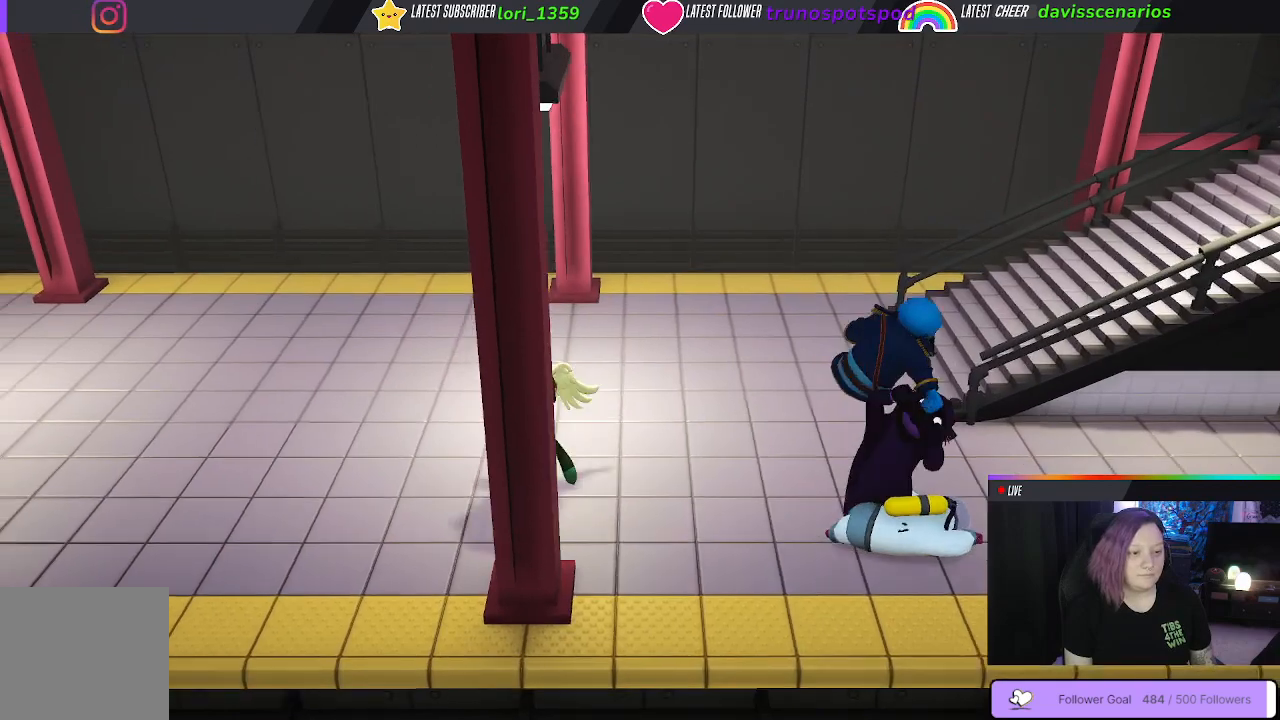
{"buttons": [], "left_stick": "down-left", "right_stick": "center", "events": [[500, "left_stick", "down-left"]]}
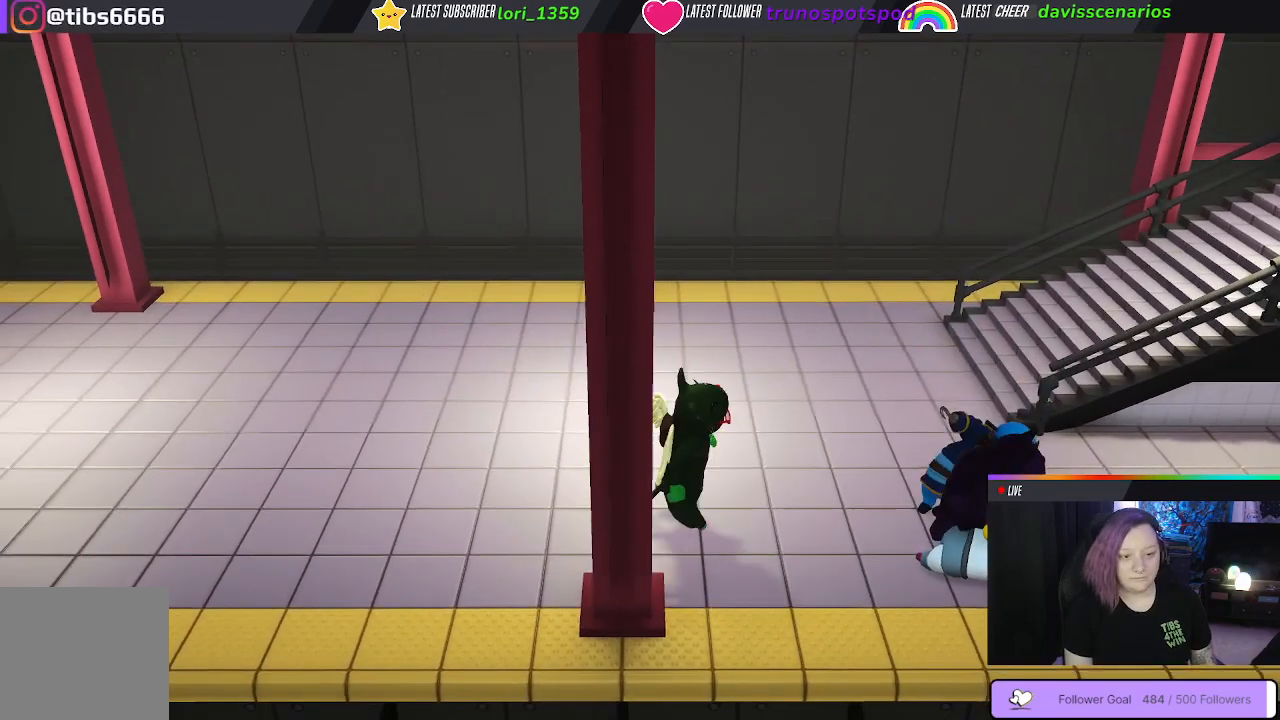
{"buttons": [], "left_stick": "up", "right_stick": "center", "events": [[417, "left_stick", "up"]]}
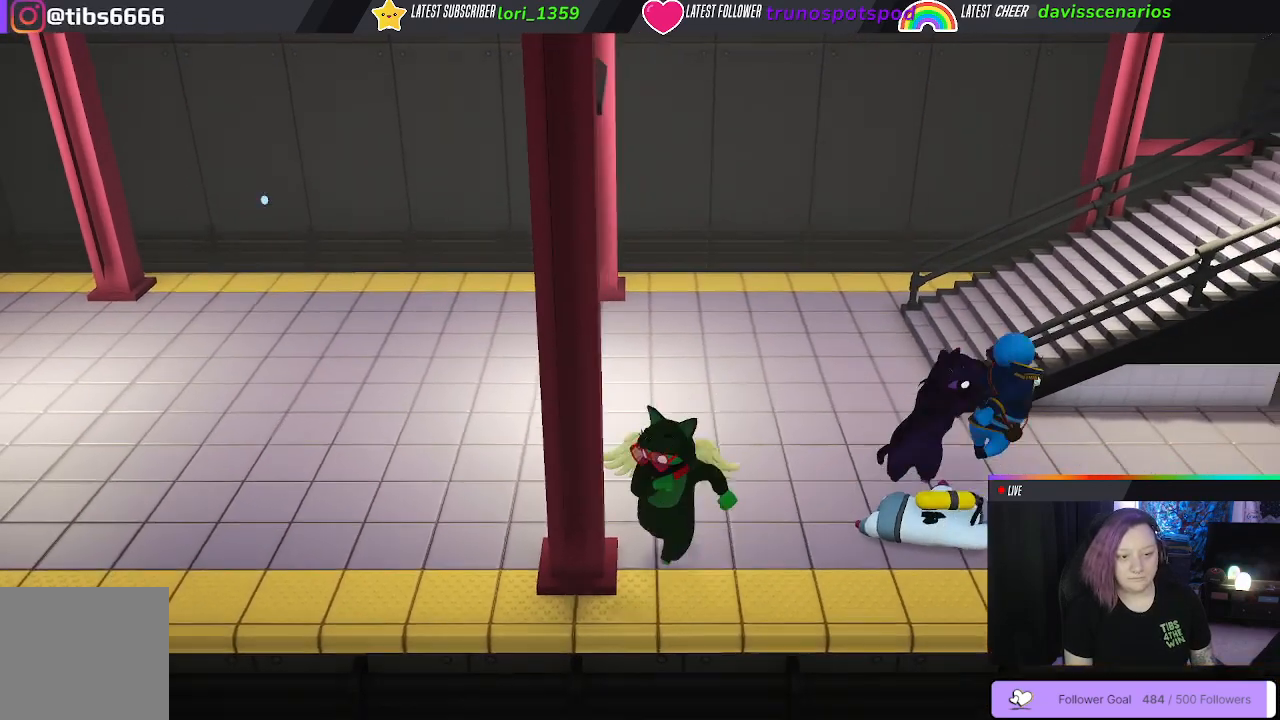
{"buttons": [], "left_stick": "up-right", "right_stick": "center", "events": [[383, "left_stick", "up-right"]]}
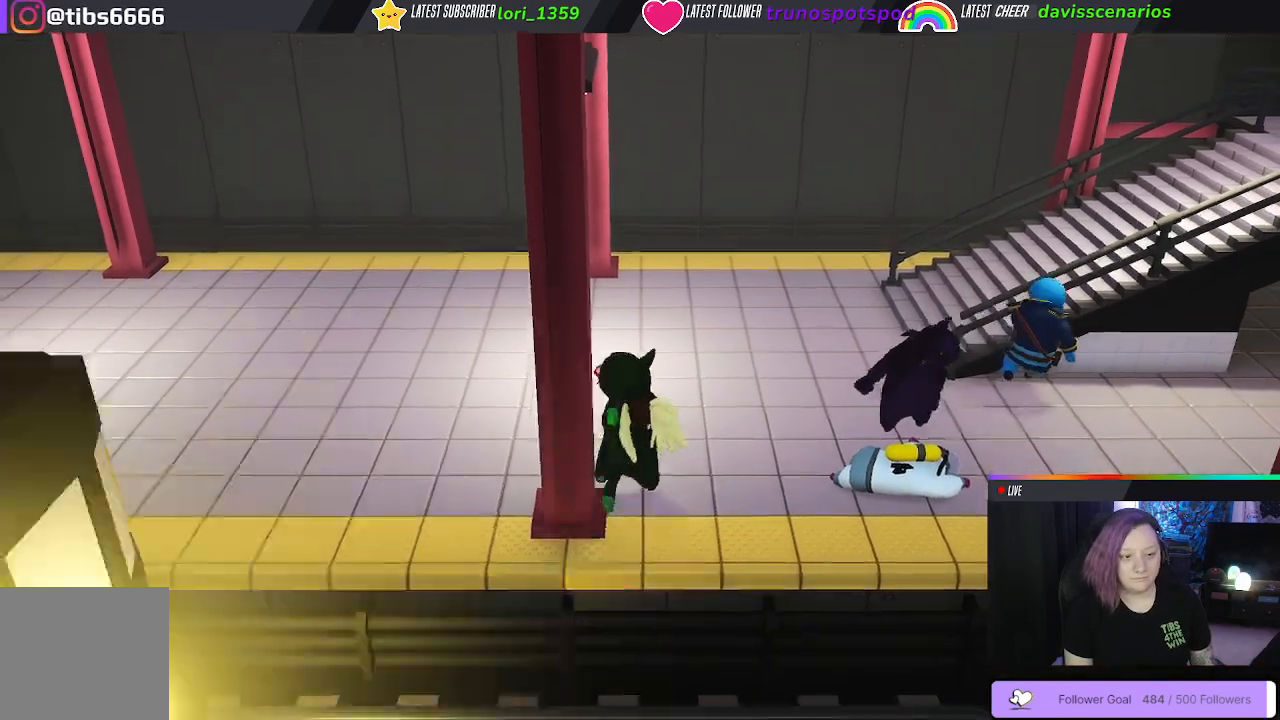
{"buttons": [], "left_stick": "up-right", "right_stick": "center", "events": []}
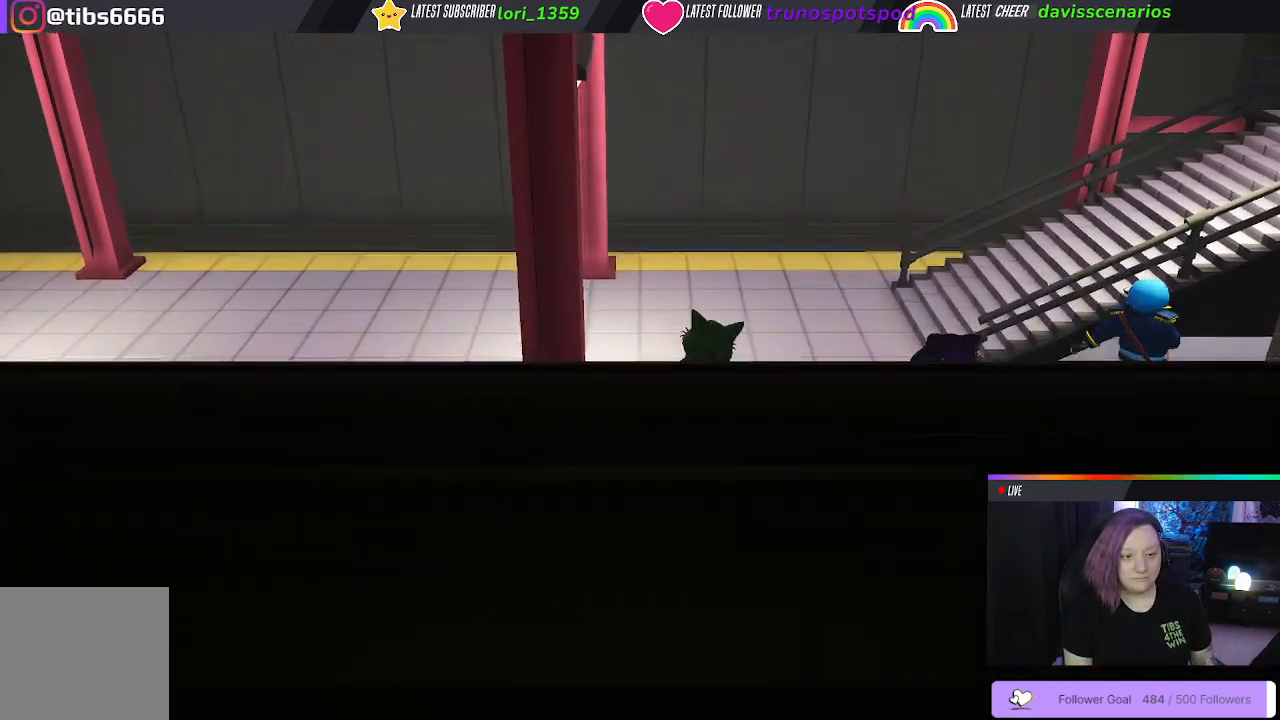
{"buttons": [], "left_stick": "center", "right_stick": "center", "events": [[50, "left_stick", "right"], [267, "left_stick", "down-left"], [417, "left_stick", "center"]]}
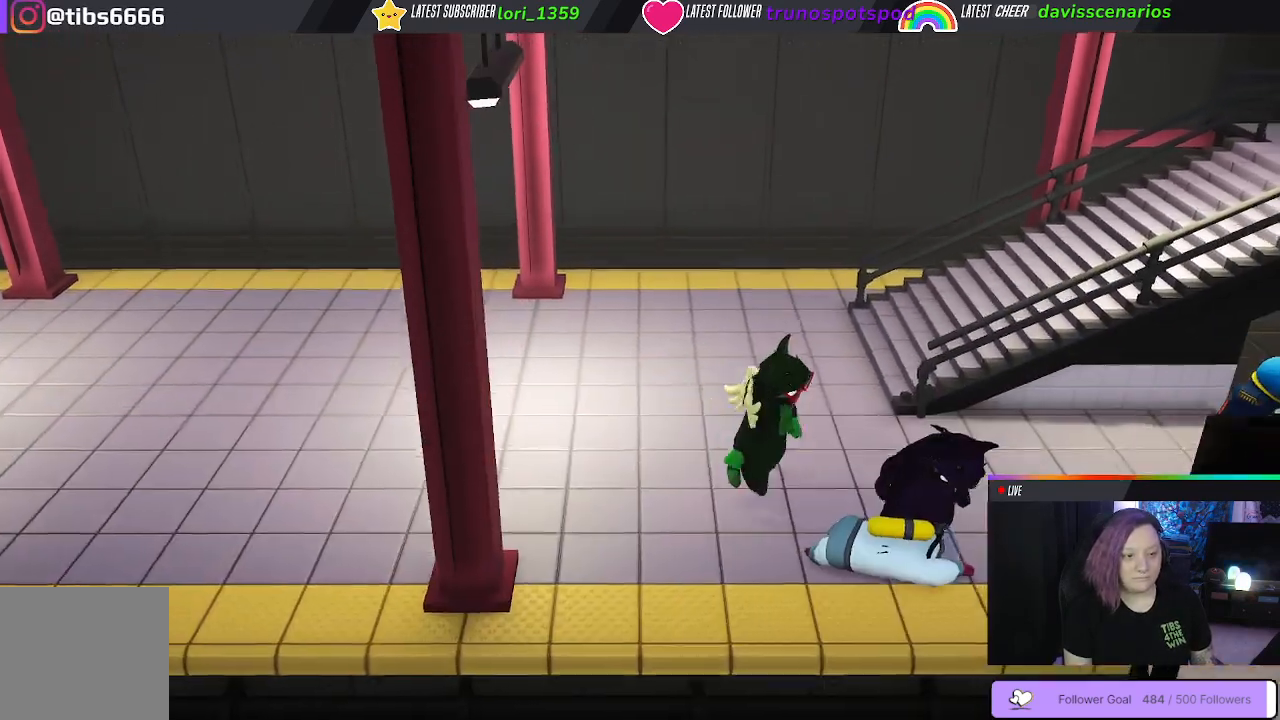
{"buttons": [], "left_stick": "center", "right_stick": "center", "events": []}
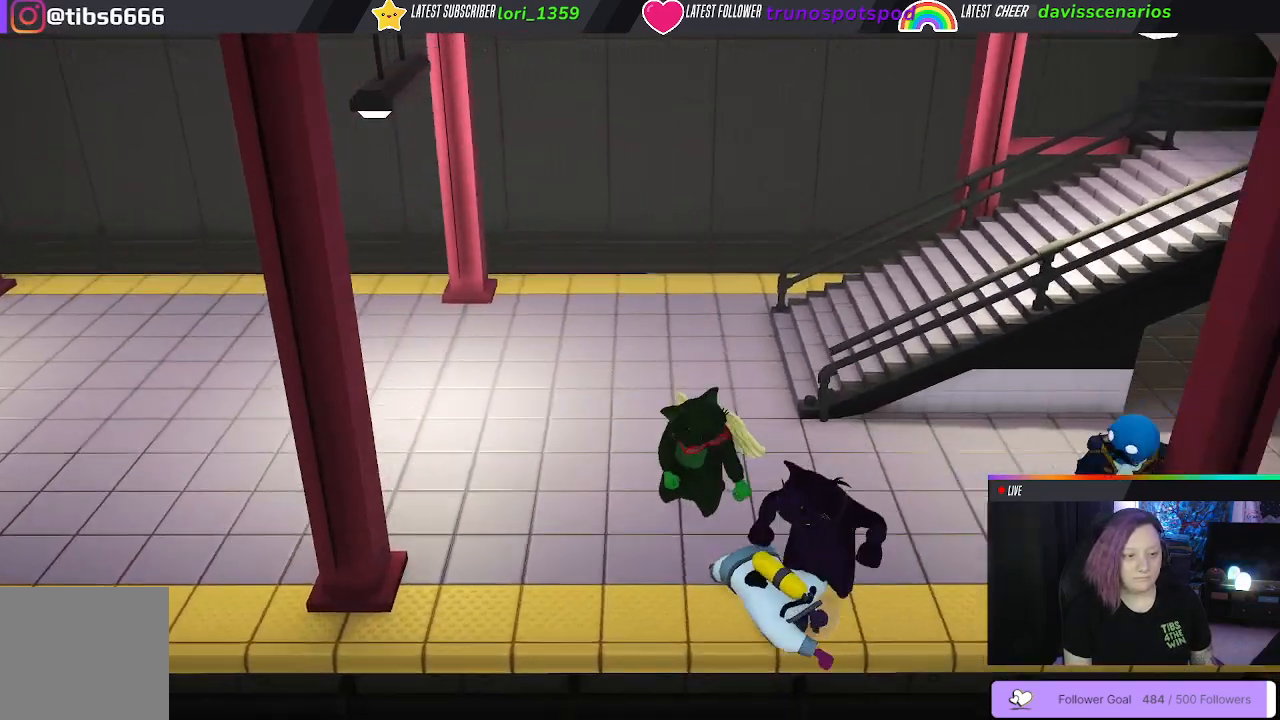
{"buttons": [], "left_stick": "center", "right_stick": "center", "events": []}
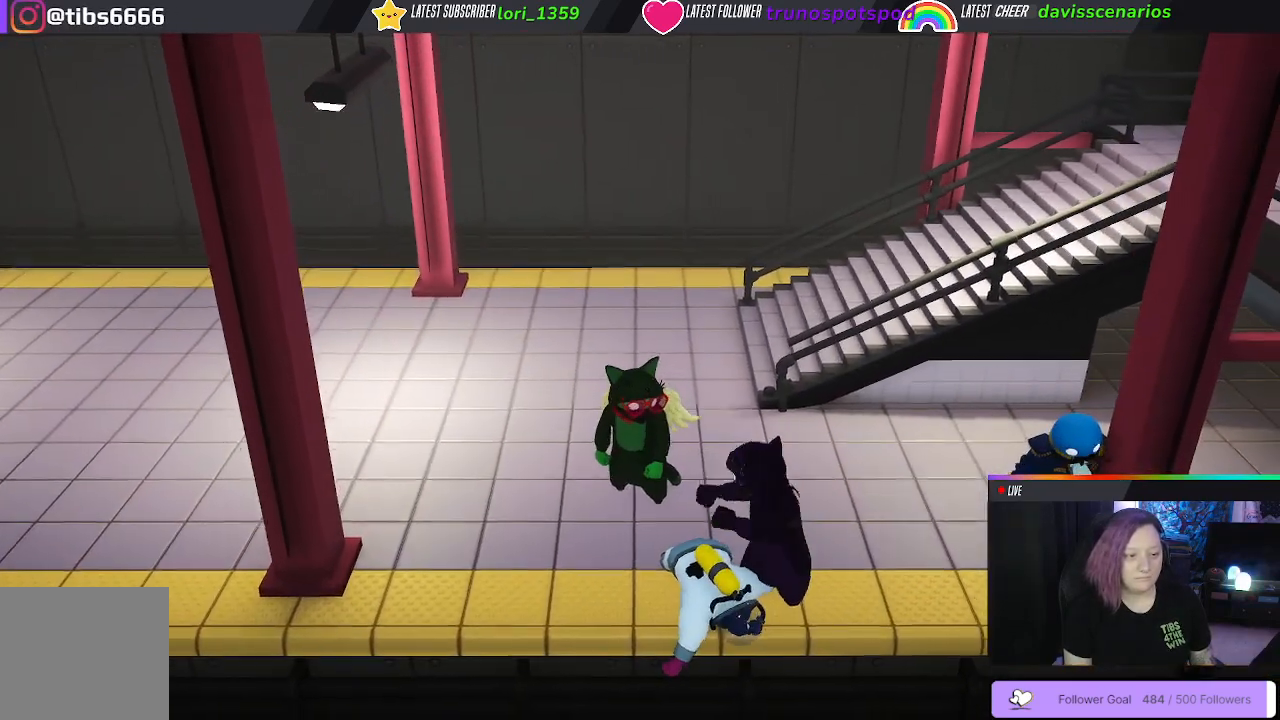
{"buttons": [], "left_stick": "center", "right_stick": "center", "events": []}
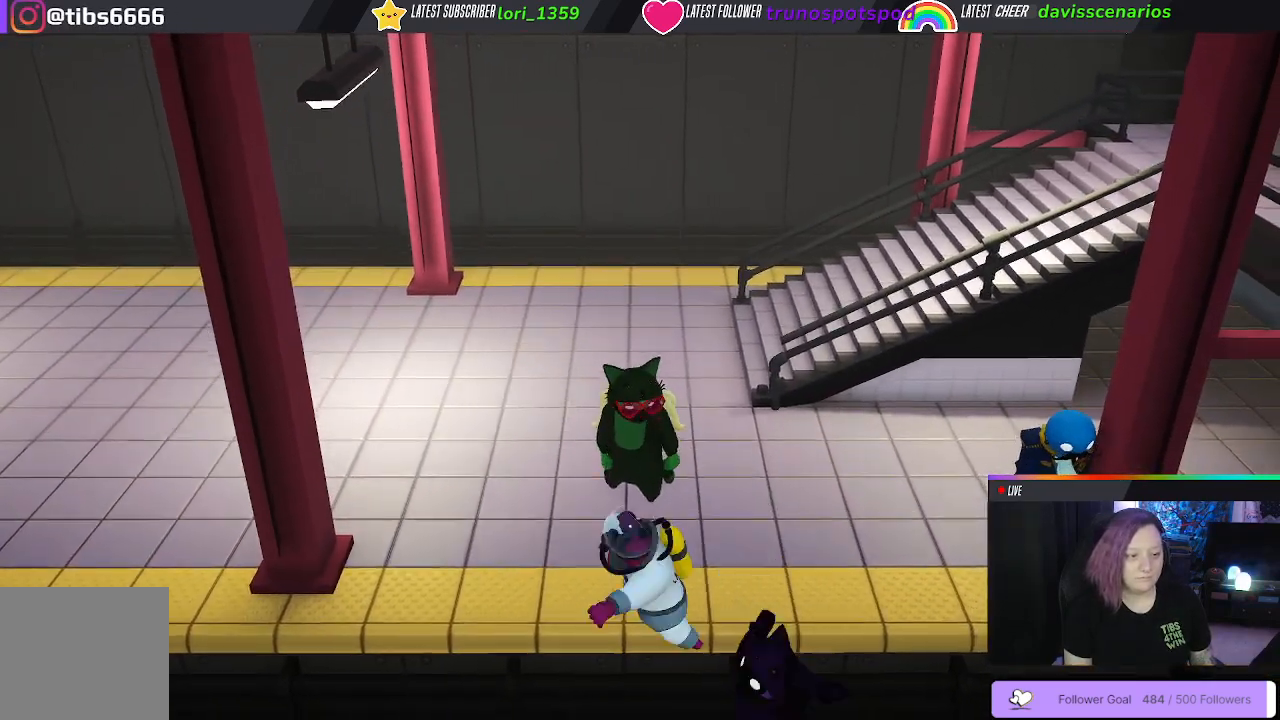
{"buttons": [], "left_stick": "center", "right_stick": "center", "events": []}
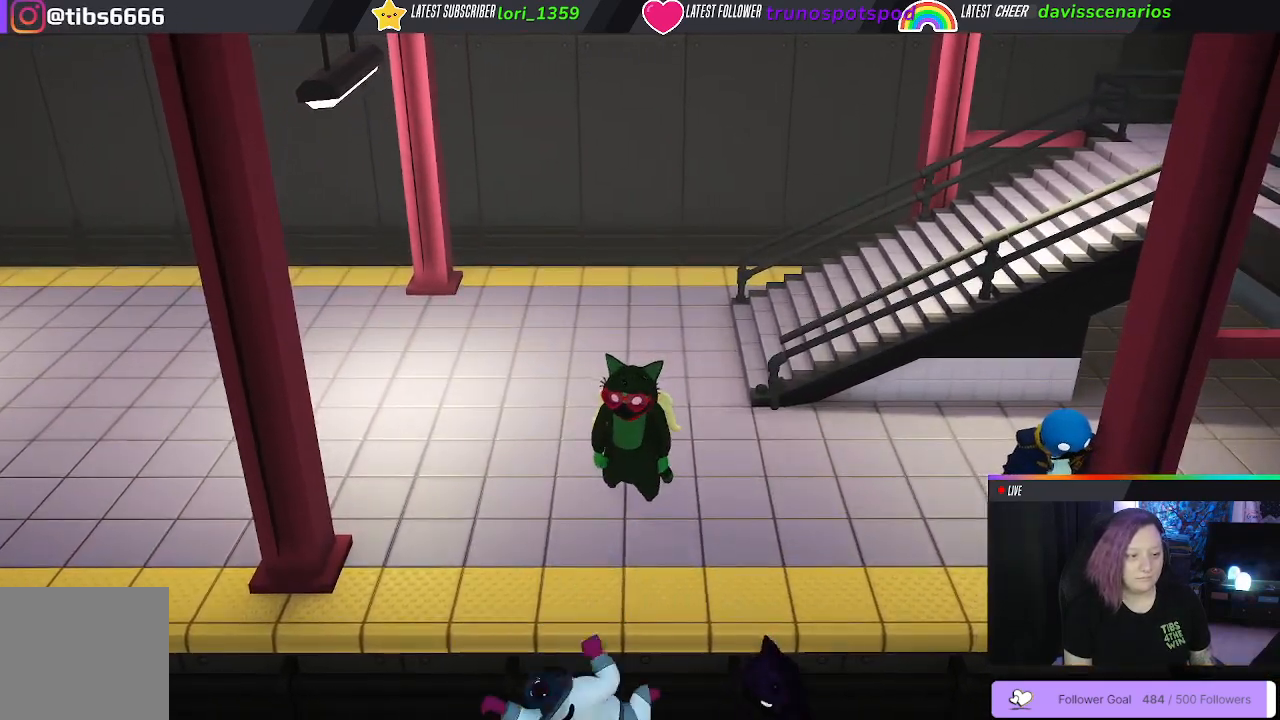
{"buttons": [], "left_stick": "center", "right_stick": "center", "events": []}
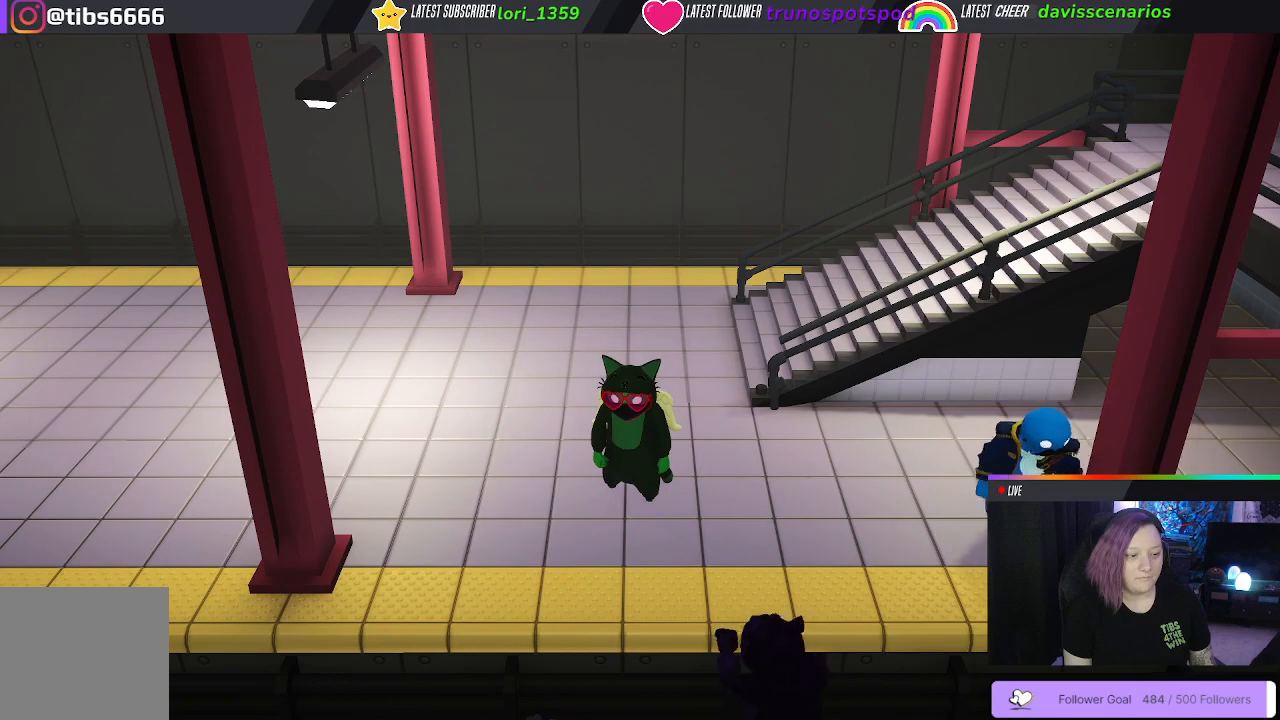
{"buttons": [], "left_stick": "up", "right_stick": "center", "events": [[317, "left_stick", "up"]]}
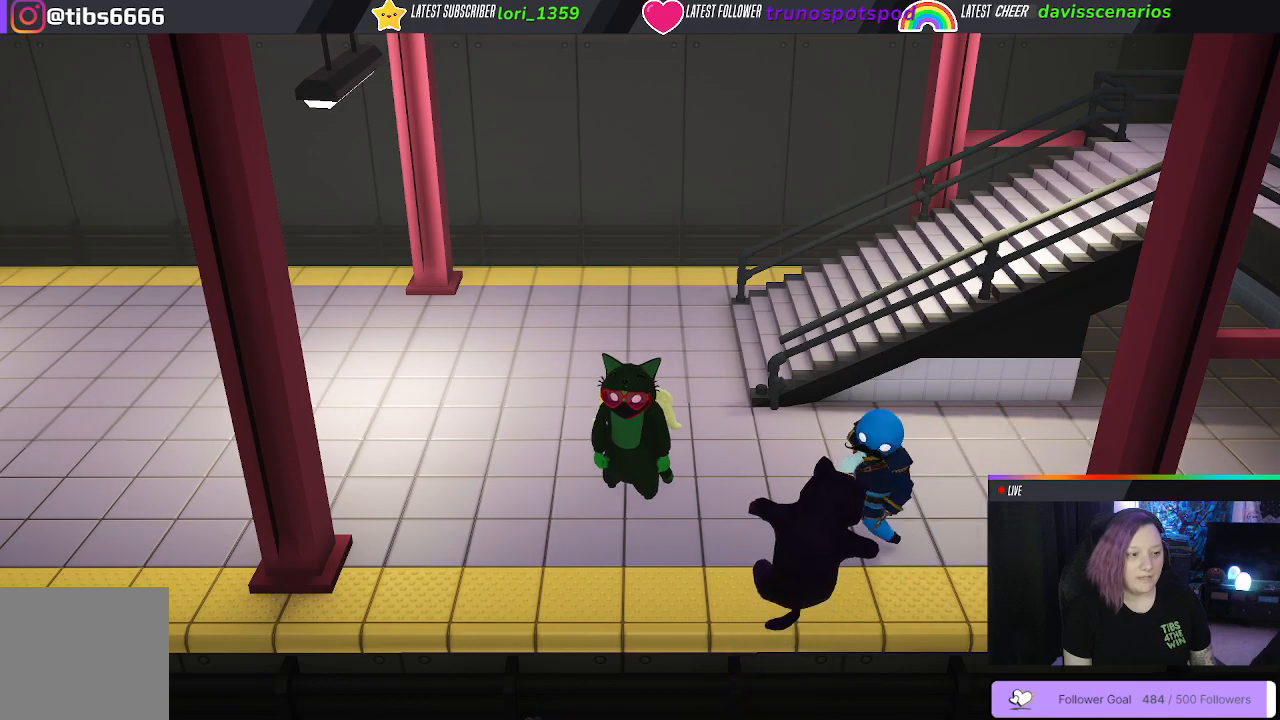
{"buttons": [], "left_stick": "center", "right_stick": "center", "events": [[233, "left_stick", "center"]]}
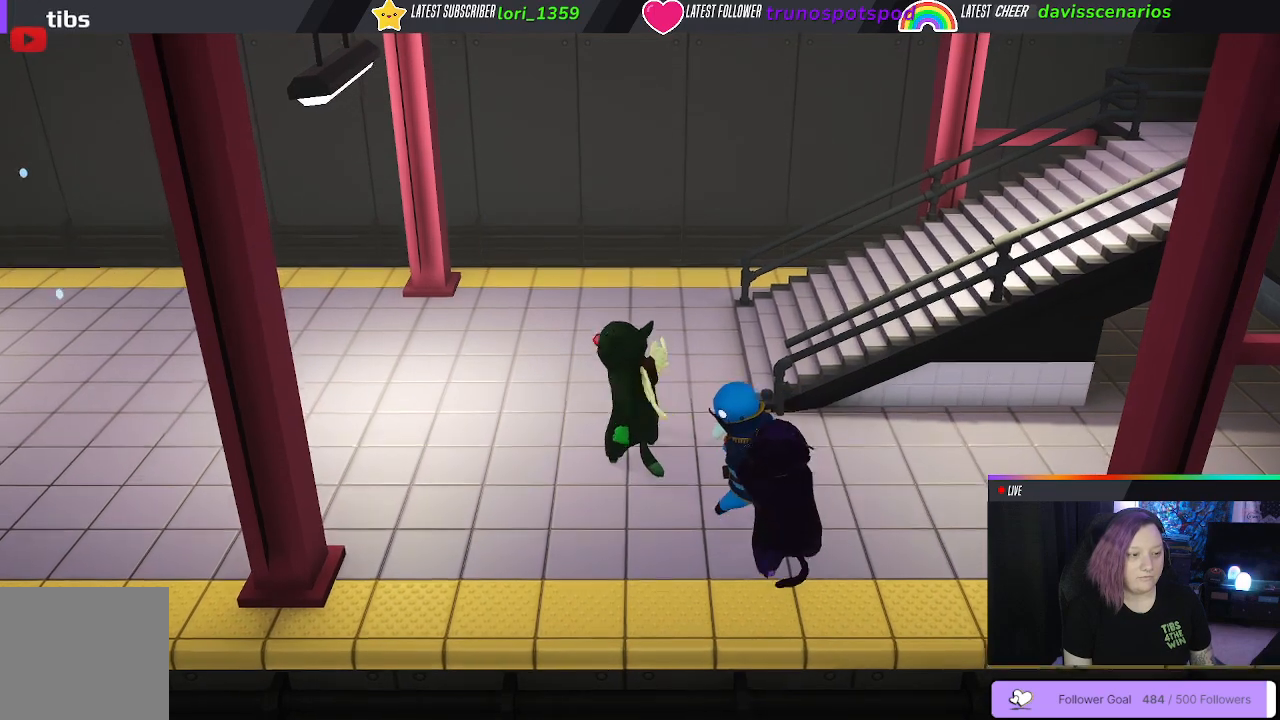
{"buttons": [], "left_stick": "down-left", "right_stick": "right", "events": [[333, "left_stick", "down-left"], [483, "right_stick", "right"]]}
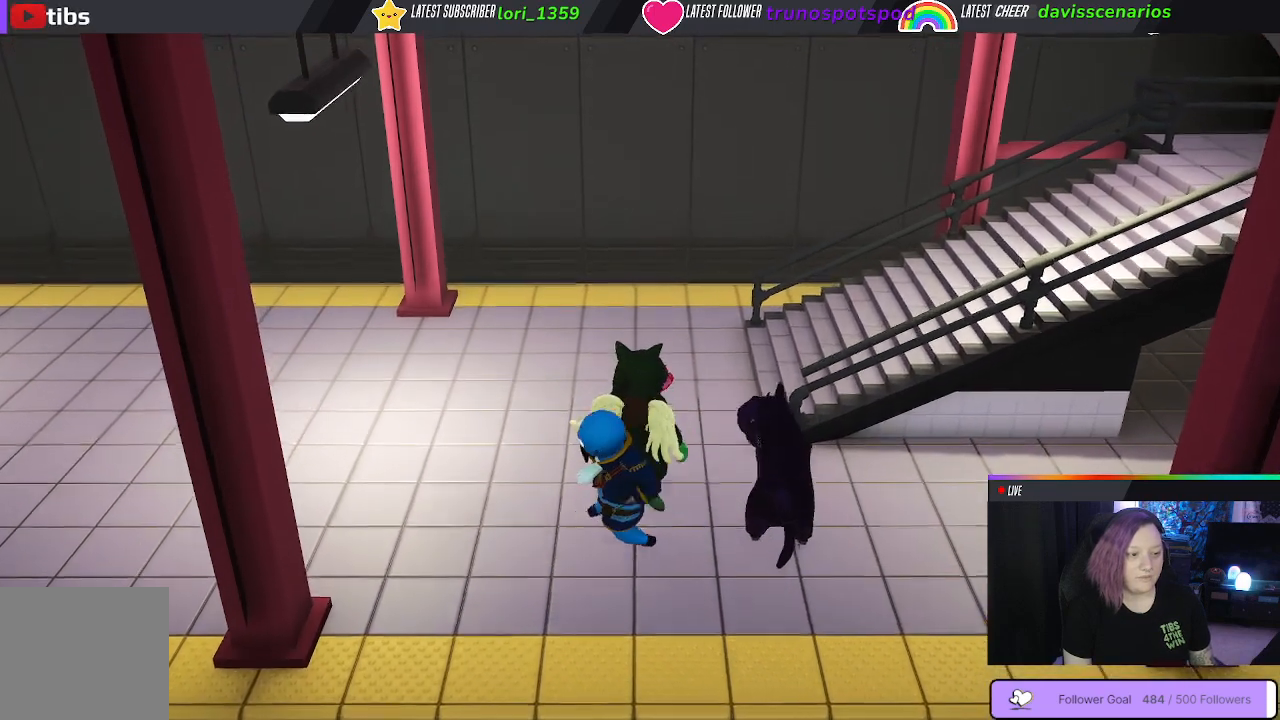
{"buttons": [], "left_stick": "center", "right_stick": "center", "events": [[200, "left_stick", "down-right"], [200, "right_stick", "center"], [467, "left_stick", "center"]]}
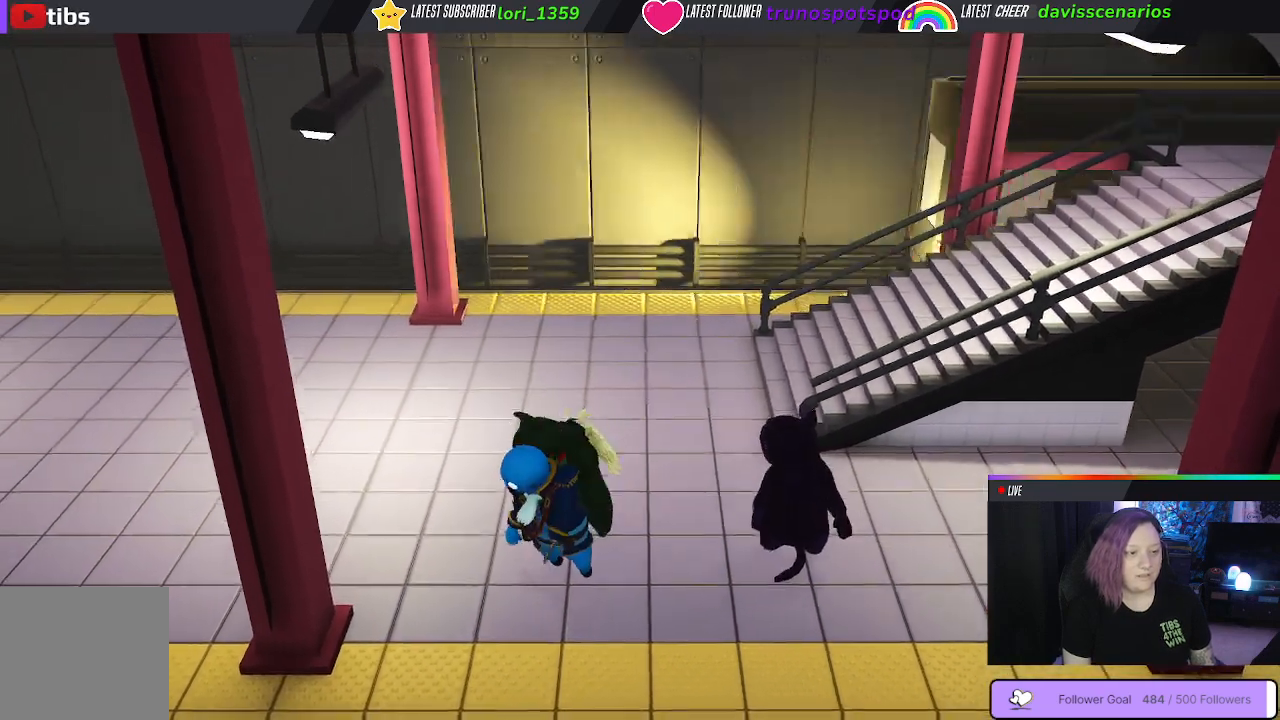
{"buttons": [], "left_stick": "center", "right_stick": "center", "events": []}
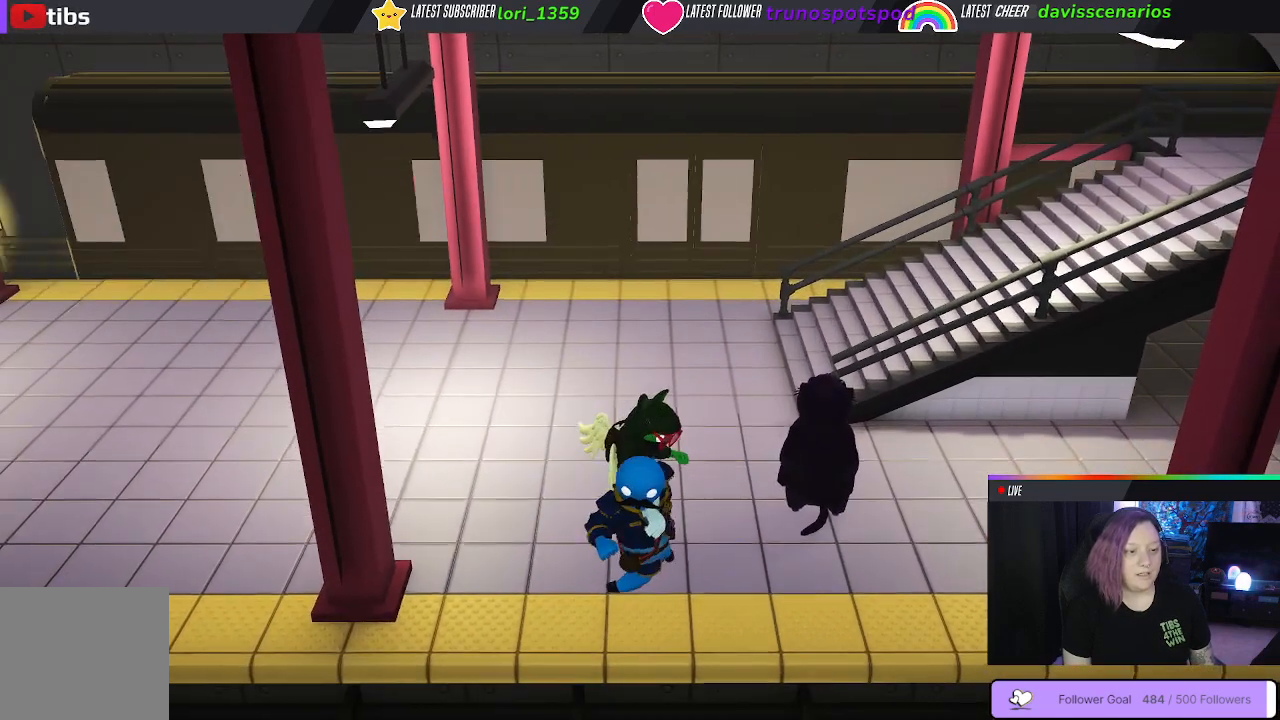
{"buttons": [], "left_stick": "center", "right_stick": "center", "events": []}
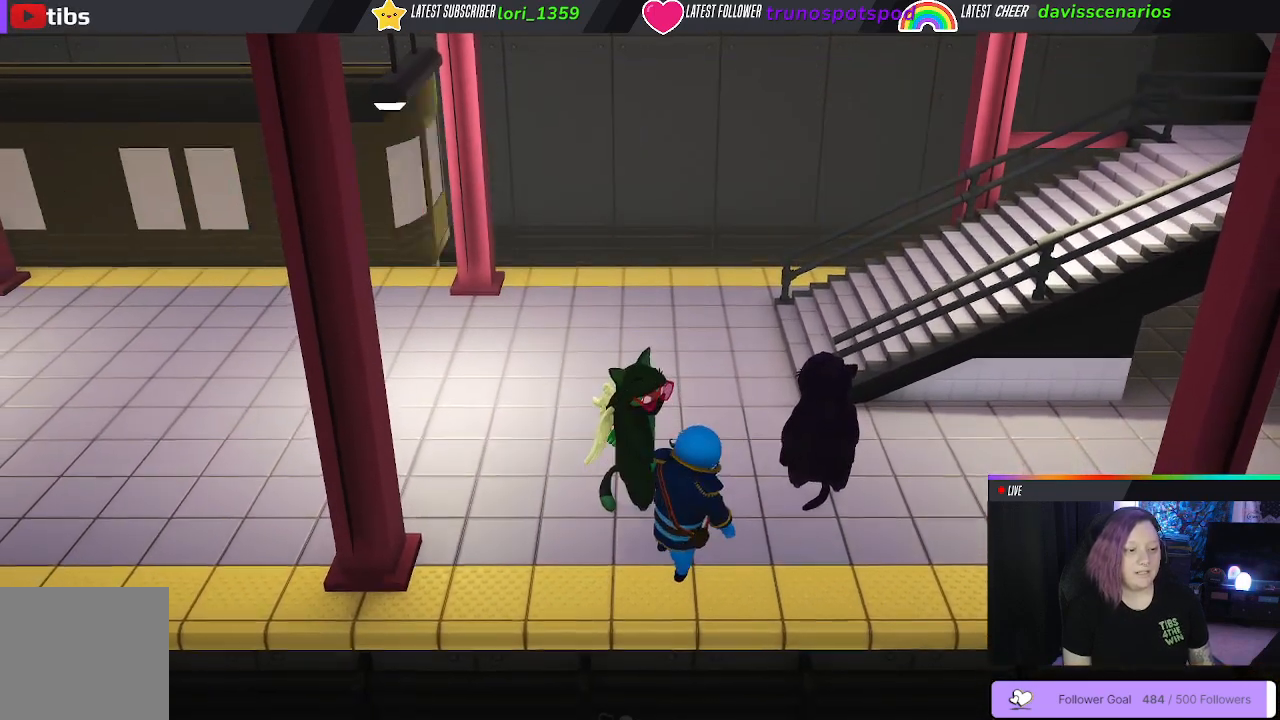
{"buttons": [], "left_stick": "center", "right_stick": "center", "events": []}
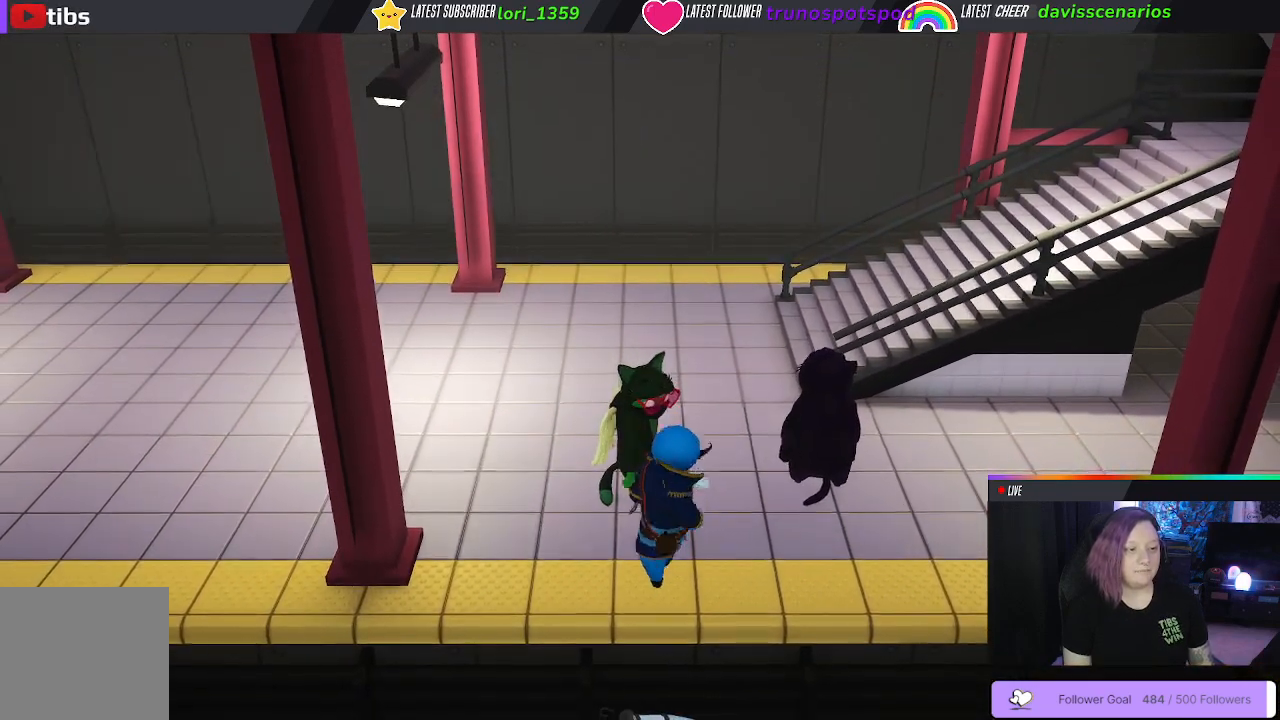
{"buttons": [], "left_stick": "center", "right_stick": "center", "events": []}
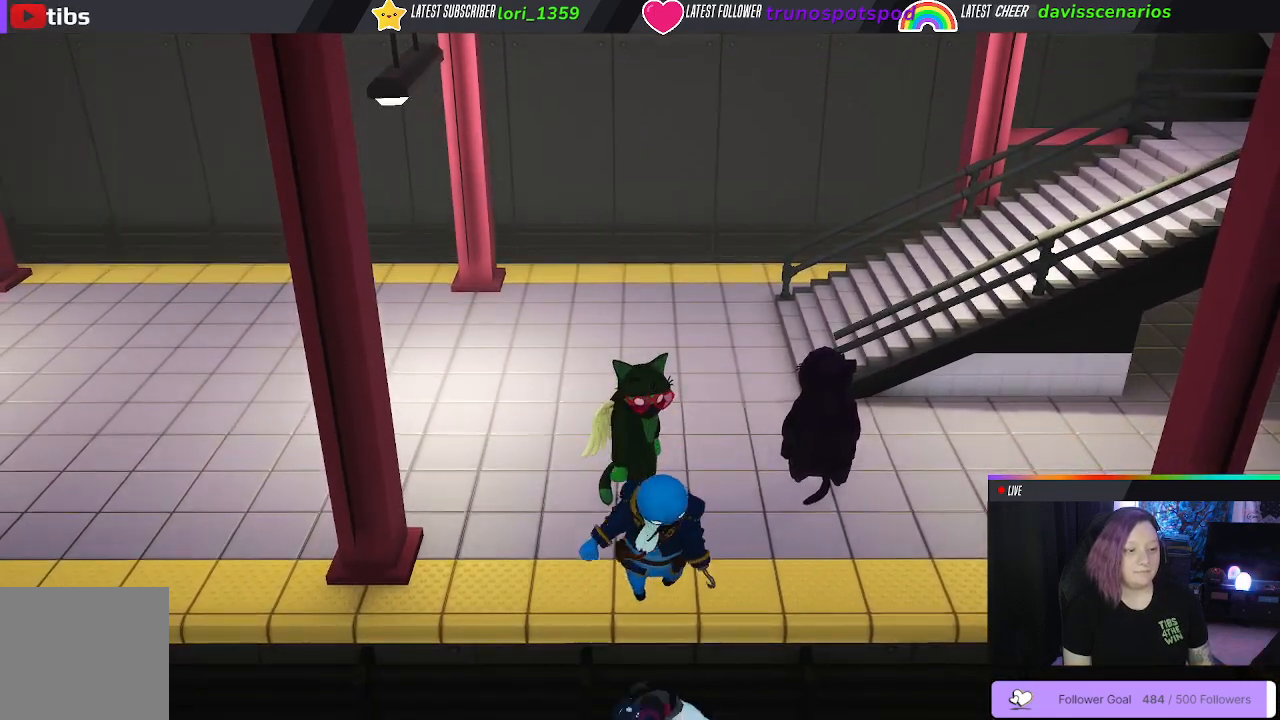
{"buttons": [], "left_stick": "center", "right_stick": "center", "events": [[400, "B", "down"], [483, "B", "up"]]}
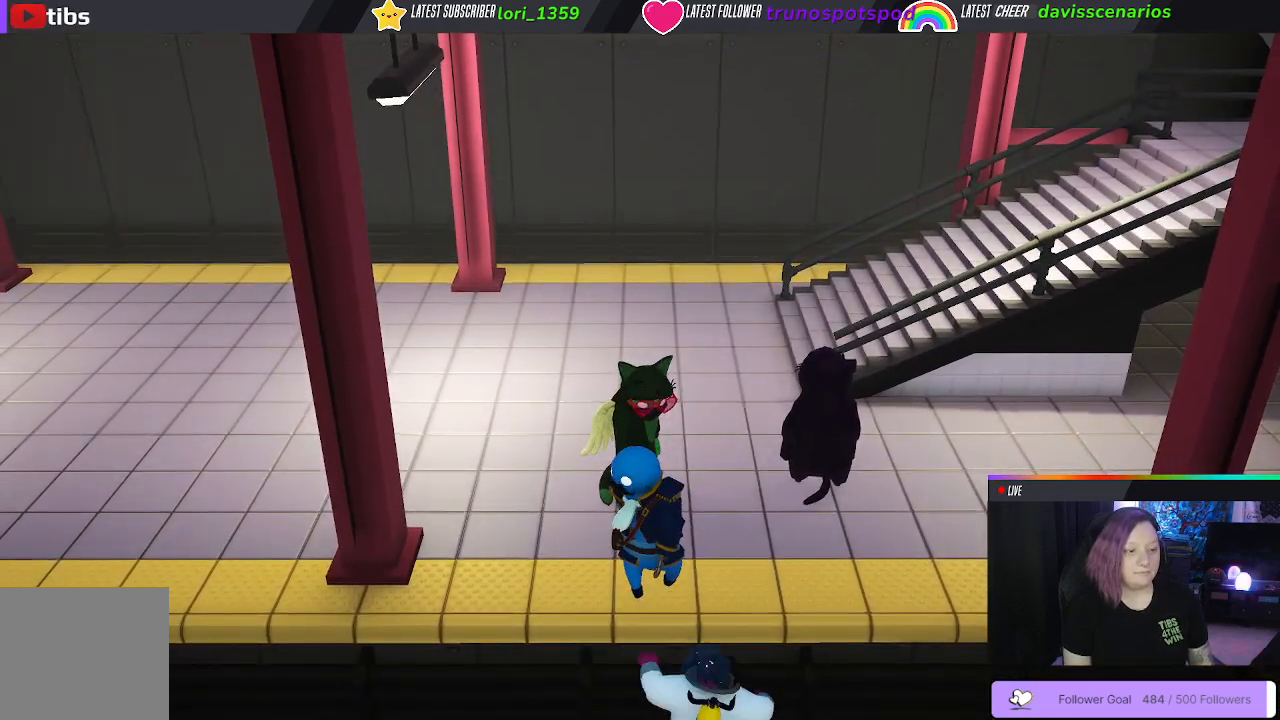
{"buttons": ["B"], "left_stick": "center", "right_stick": "center", "events": [[83, "B", "down"], [133, "B", "up"], [217, "B", "down"], [283, "B", "up"], [350, "B", "down"], [450, "B", "up"], [500, "B", "down"]]}
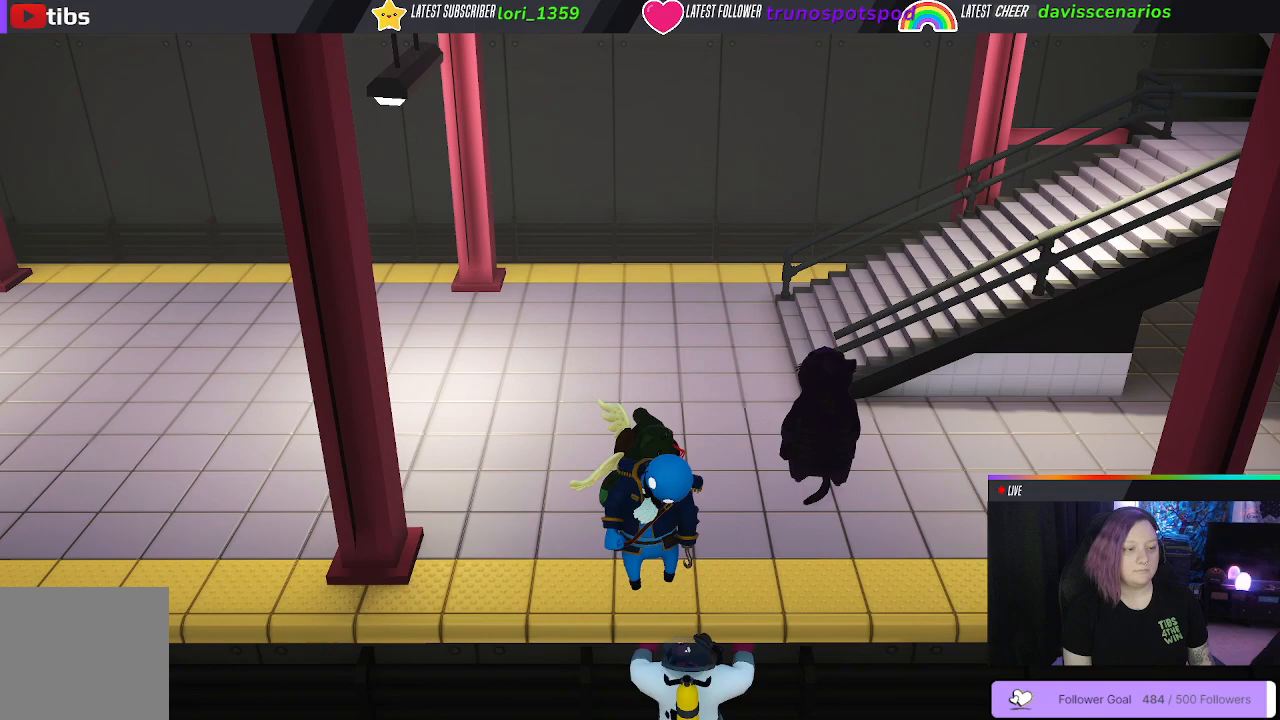
{"buttons": [], "left_stick": "center", "right_stick": "center", "events": [[117, "B", "up"], [183, "B", "down"], [250, "B", "up"]]}
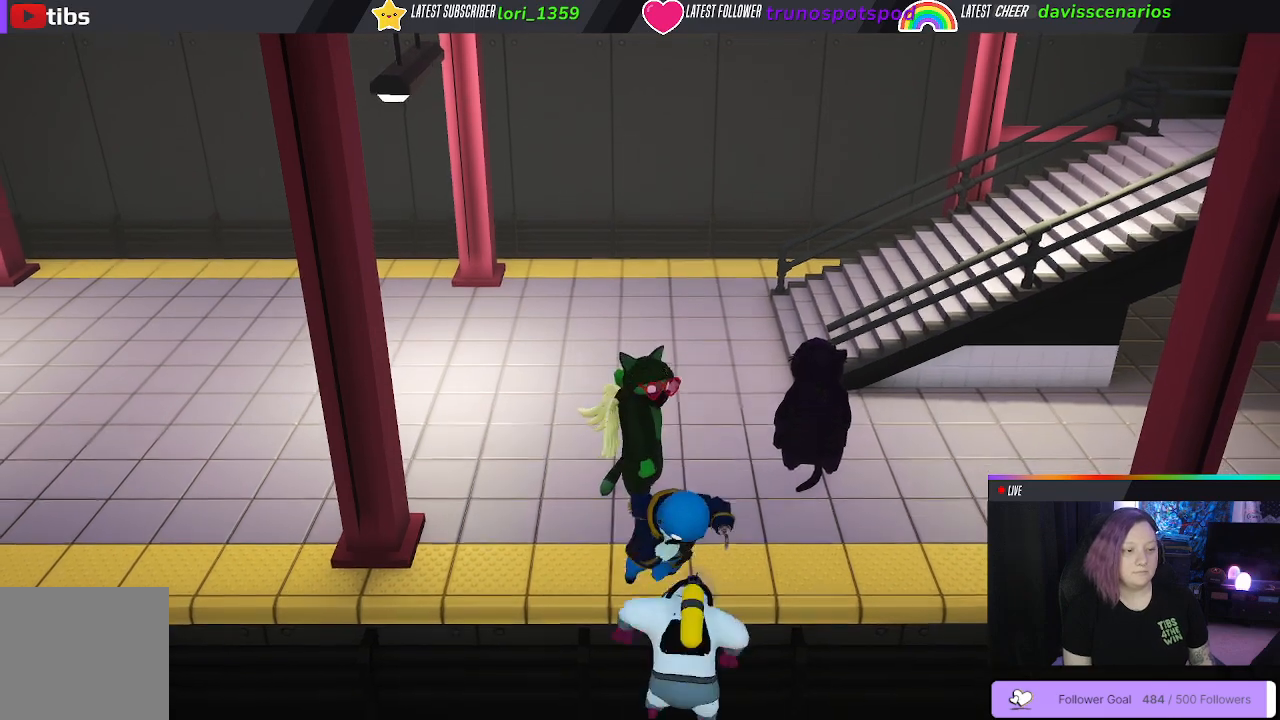
{"buttons": [], "left_stick": "center", "right_stick": "center", "events": [[217, "B", "down"], [333, "B", "up"], [417, "B", "down"], [467, "B", "up"]]}
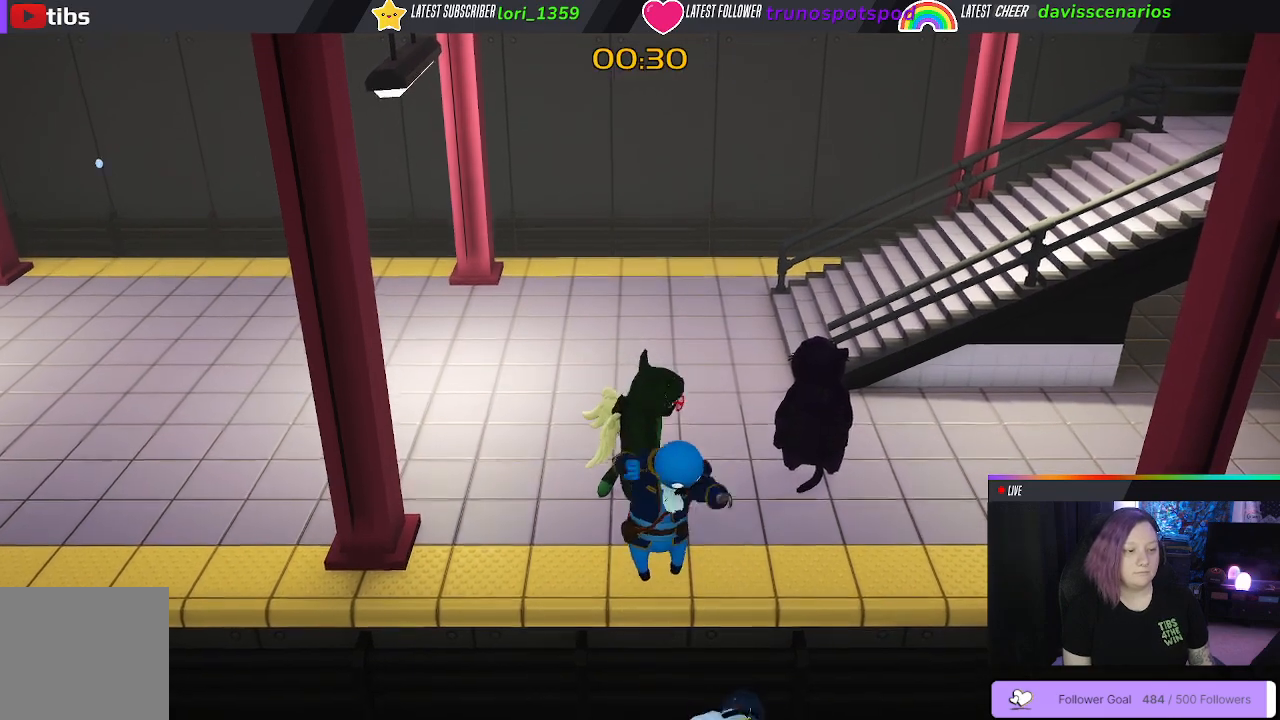
{"buttons": ["B"], "left_stick": "center", "right_stick": "center", "events": [[33, "B", "down"], [150, "B", "up"], [200, "B", "down"], [300, "B", "up"], [333, "B", "down"], [450, "B", "up"], [483, "B", "down"]]}
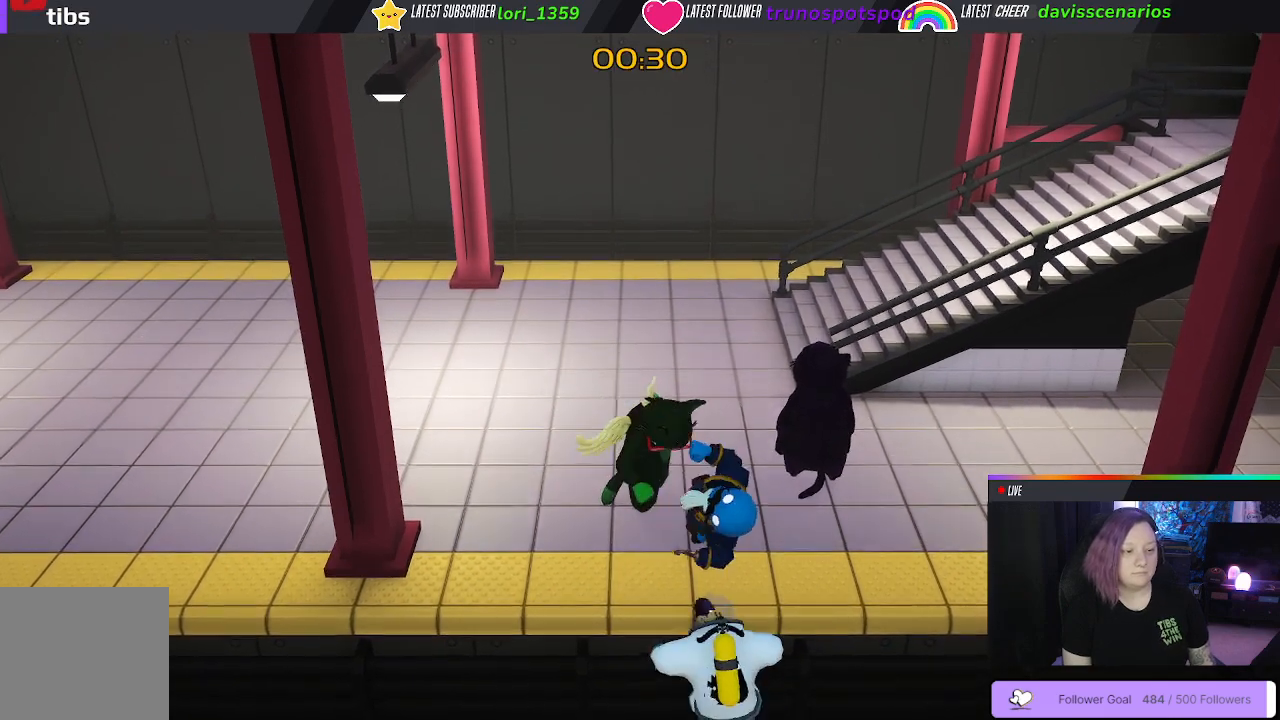
{"buttons": [], "left_stick": "center", "right_stick": "center", "events": [[100, "B", "up"]]}
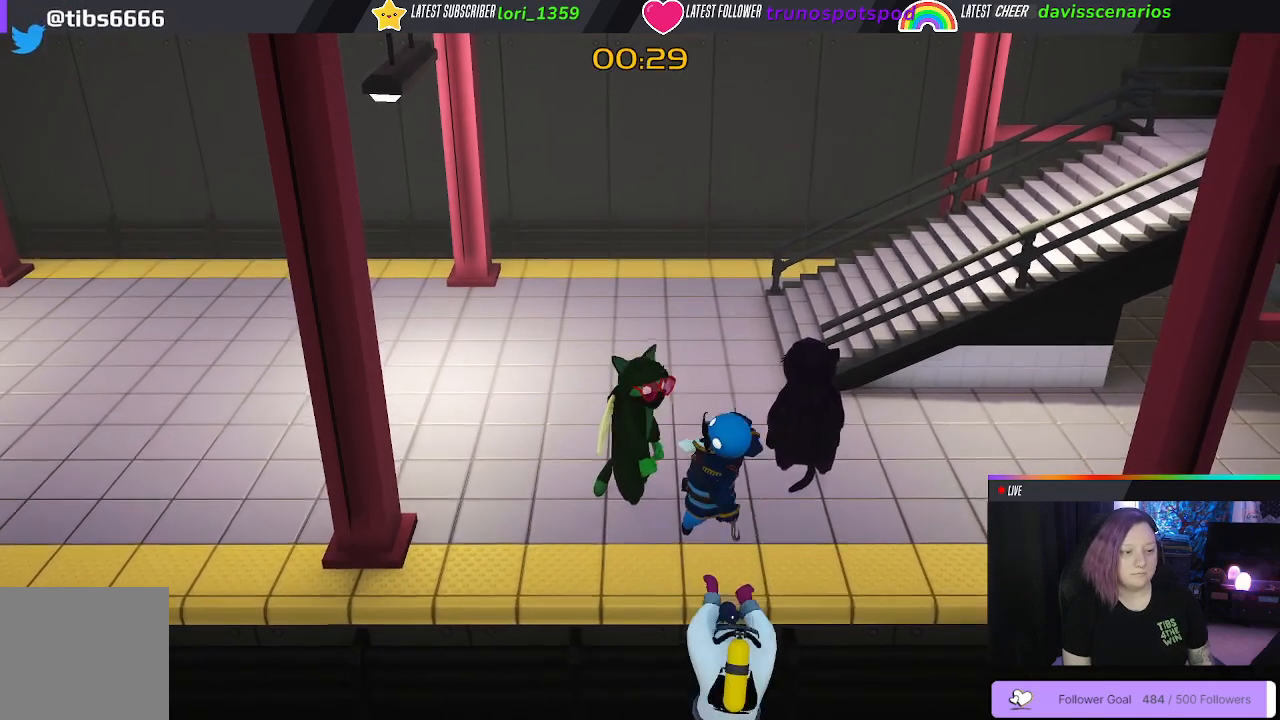
{"buttons": ["B"], "left_stick": "center", "right_stick": "center", "events": [[17, "B", "down"], [133, "B", "up"], [200, "B", "down"], [300, "B", "up"], [367, "B", "down"], [450, "B", "up"], [500, "B", "down"]]}
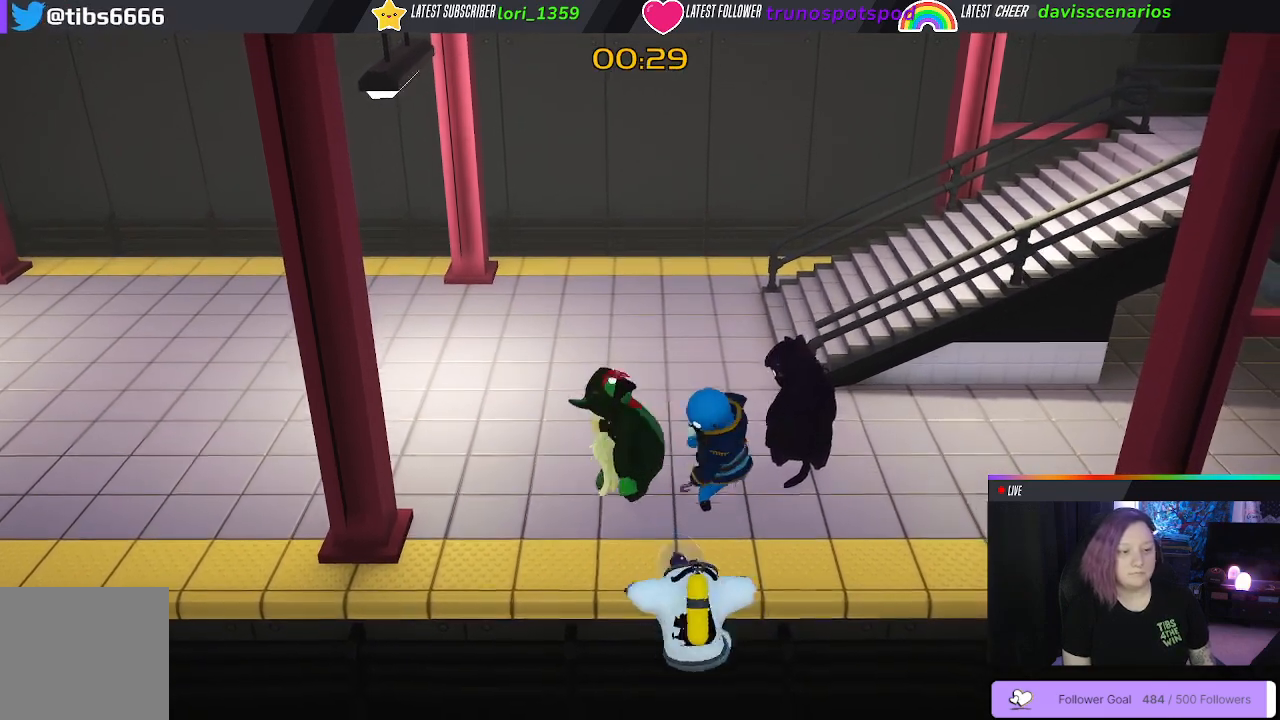
{"buttons": [], "left_stick": "center", "right_stick": "center", "events": [[83, "B", "up"], [133, "B", "down"], [250, "B", "up"]]}
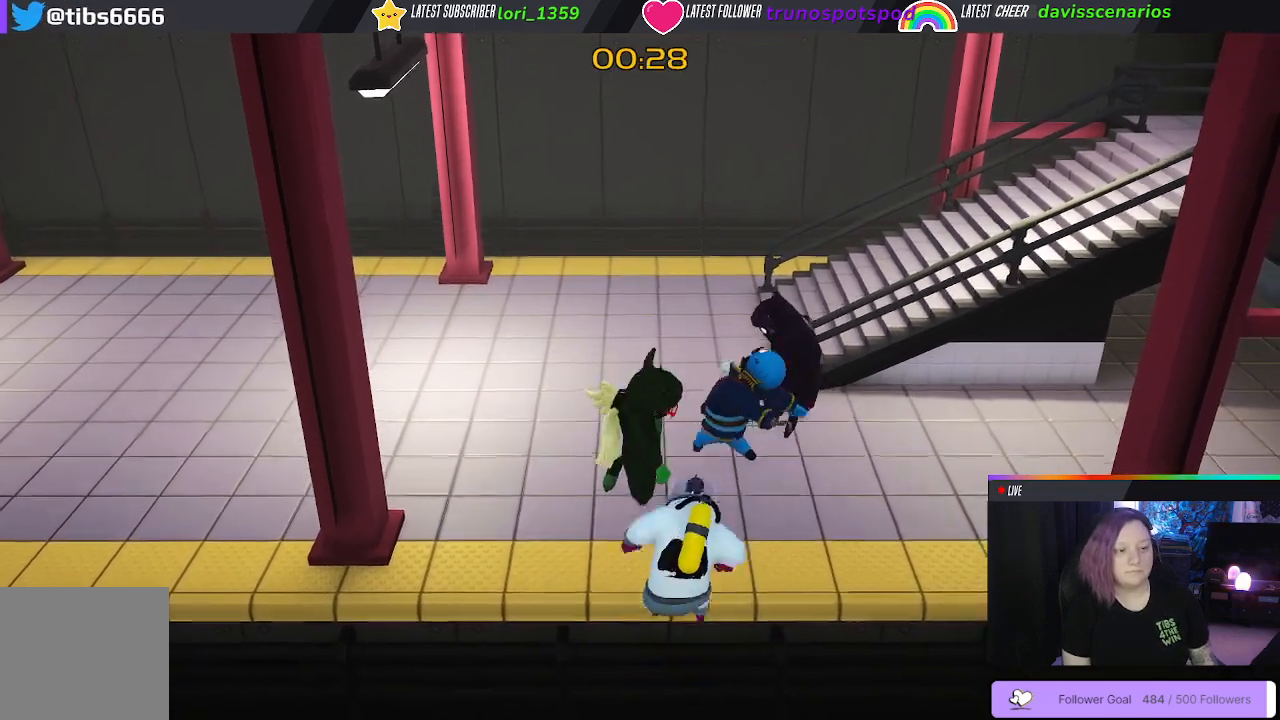
{"buttons": ["B"], "left_stick": "up-left", "right_stick": "center", "events": [[117, "B", "down"], [233, "B", "up"], [333, "B", "down"], [433, "B", "up"], [483, "left_stick", "up-left"], [500, "B", "down"]]}
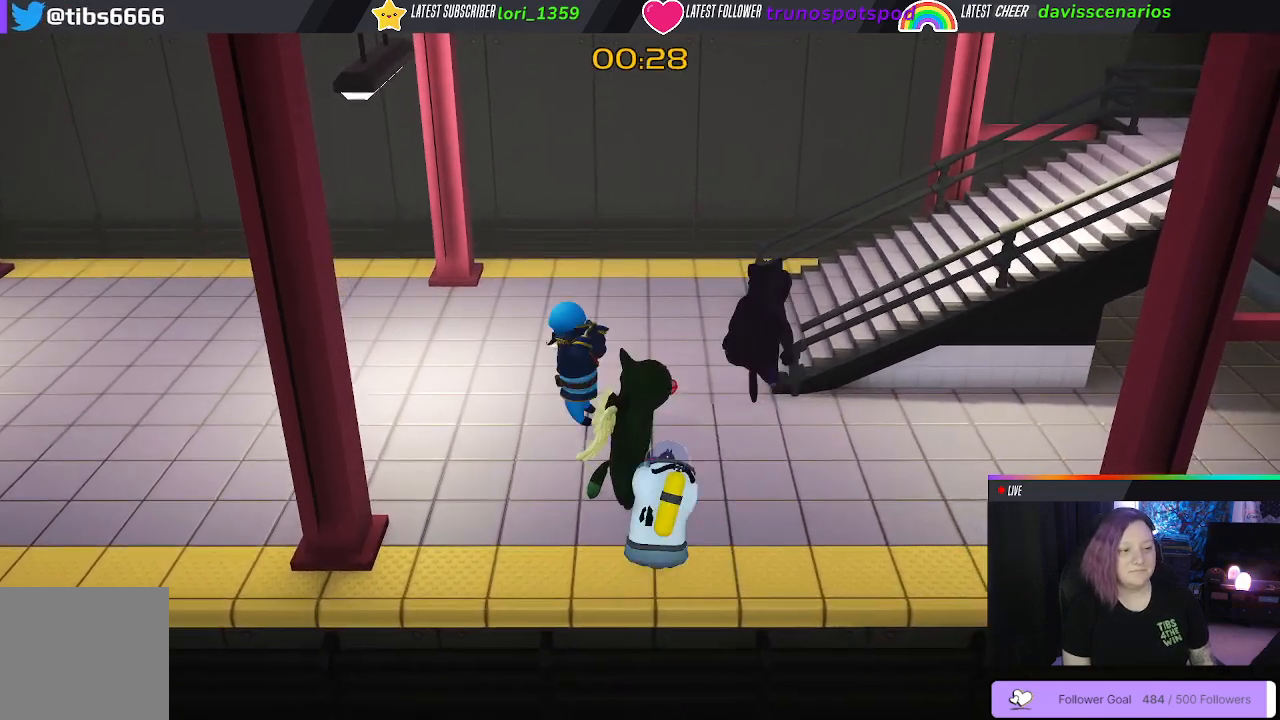
{"buttons": ["B"], "left_stick": "down-left", "right_stick": "center", "events": [[100, "B", "up"], [183, "B", "down"], [300, "B", "up"], [350, "left_stick", "down-left"], [450, "B", "down"]]}